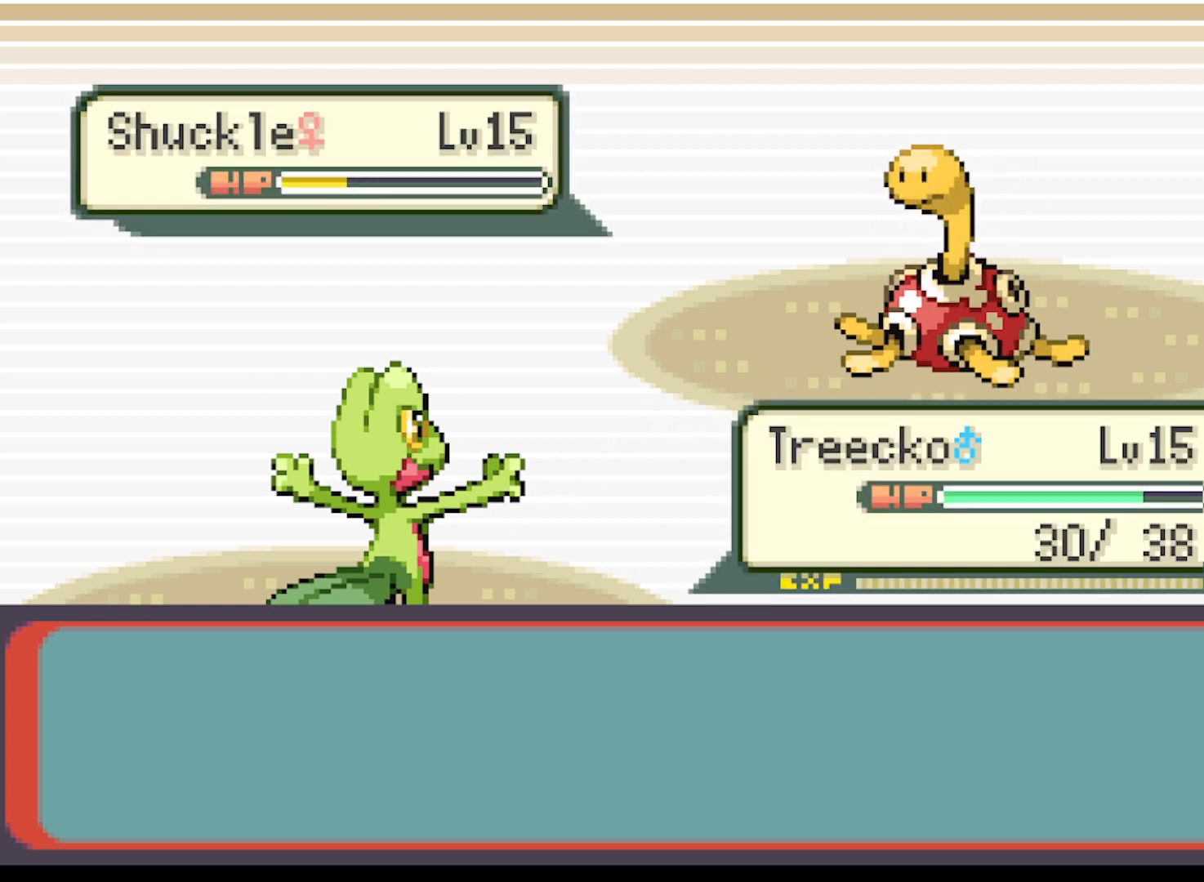
Gameplay with a controller (Xbox layout); each line is a JSON object with the inputs held at the frame after it. "events" lists button and stick changes between this image and that frame as [ms after this image, input, new state], when the widget could be followed in between. Not read: L3 R3 right_stick.
{"buttons": ["B"], "left_stick": "center", "events": [[42, "B", "down"], [209, "B", "up"], [459, "B", "down"]]}
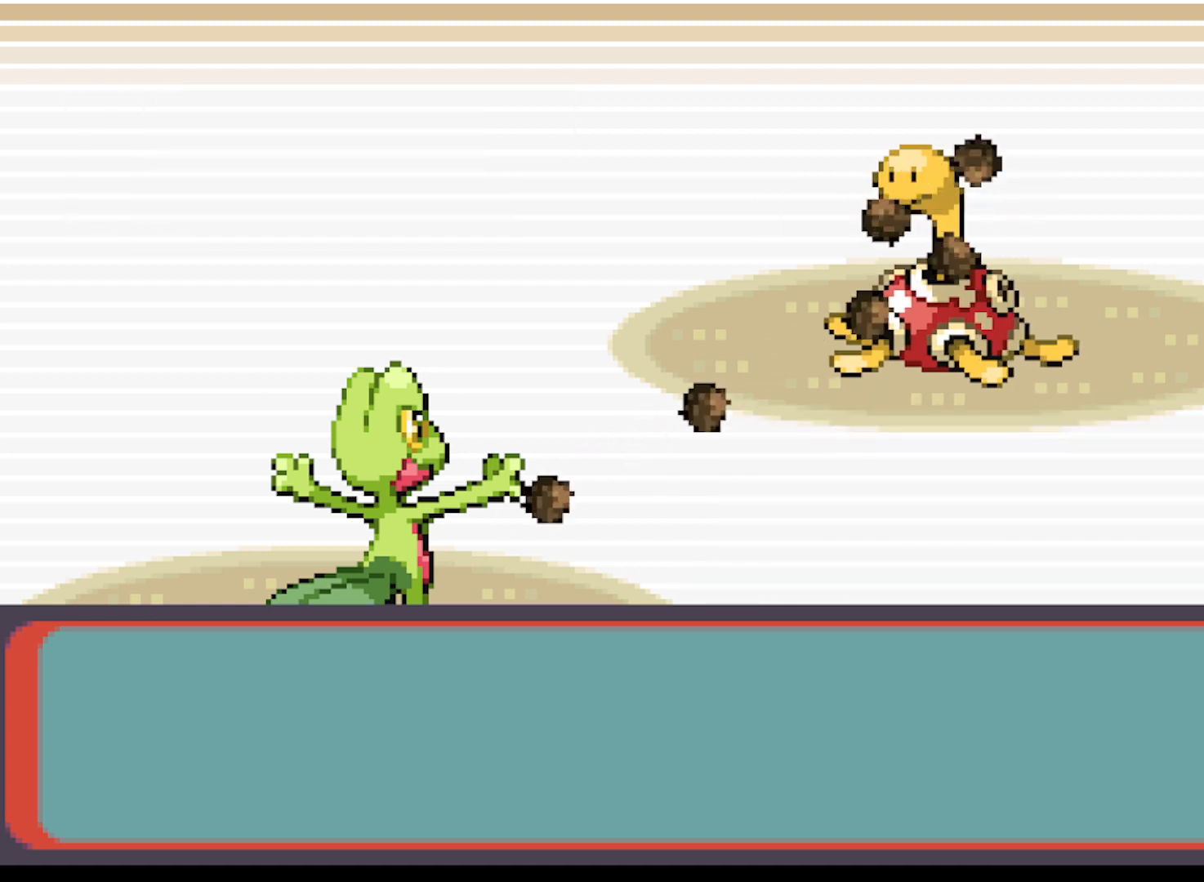
{"buttons": [], "left_stick": "center", "events": [[41, "B", "up"], [333, "B", "down"], [458, "B", "up"]]}
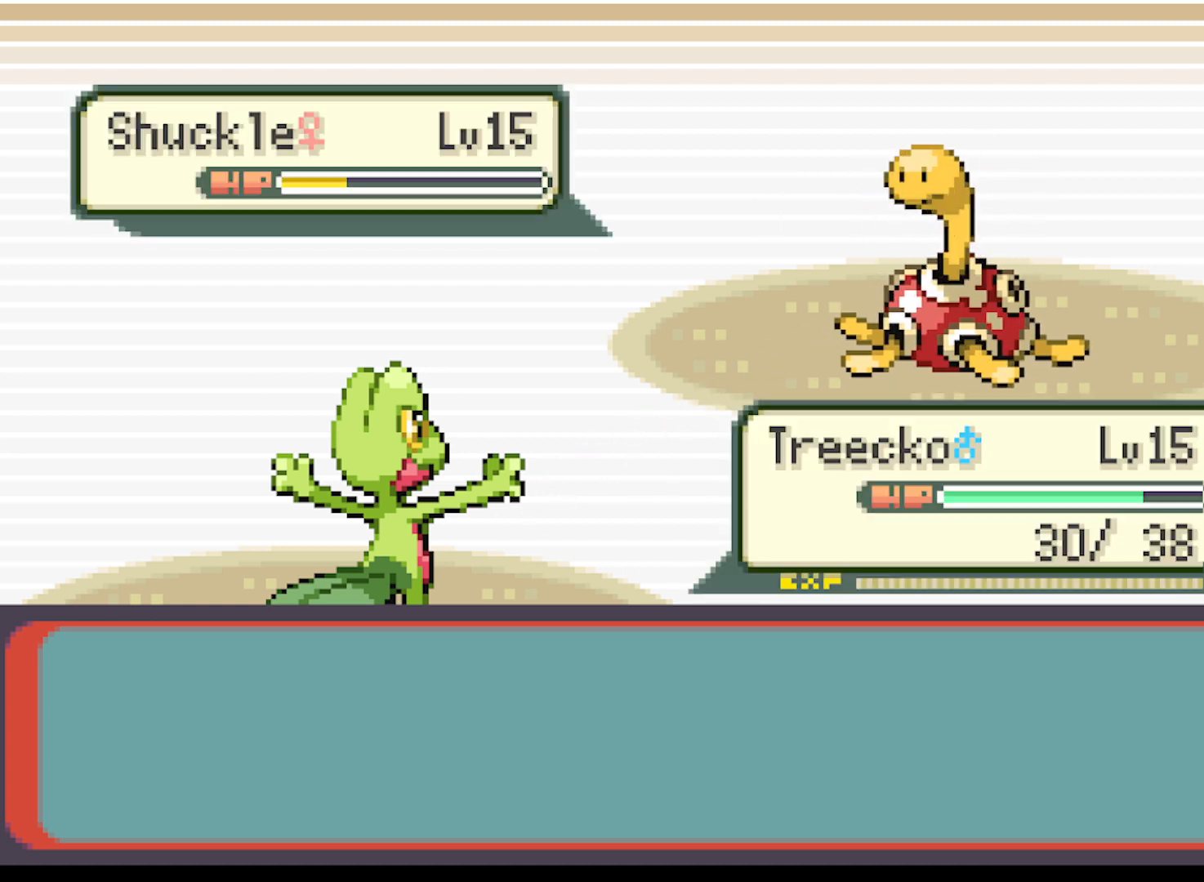
{"buttons": [], "left_stick": "center", "events": [[292, "B", "down"], [501, "B", "up"]]}
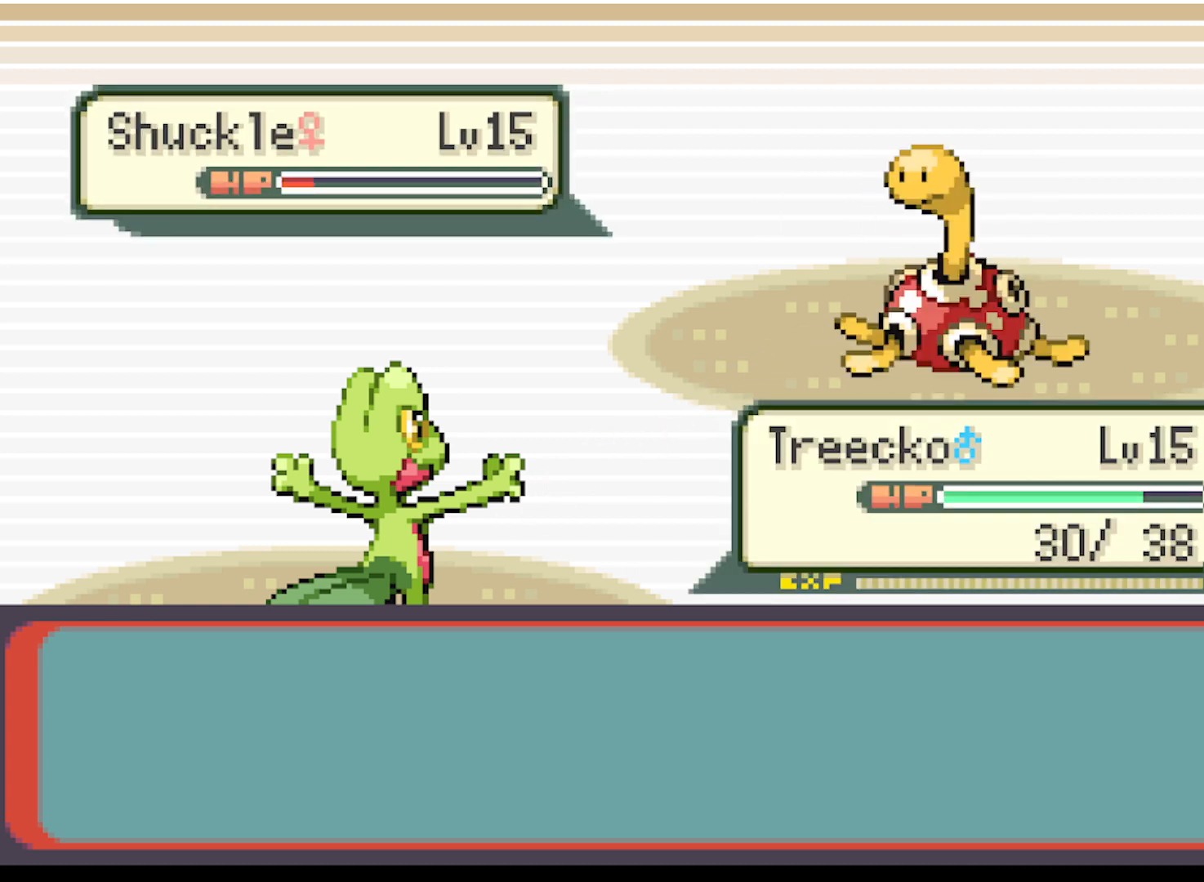
{"buttons": ["B"], "left_stick": "center", "events": [[458, "B", "down"]]}
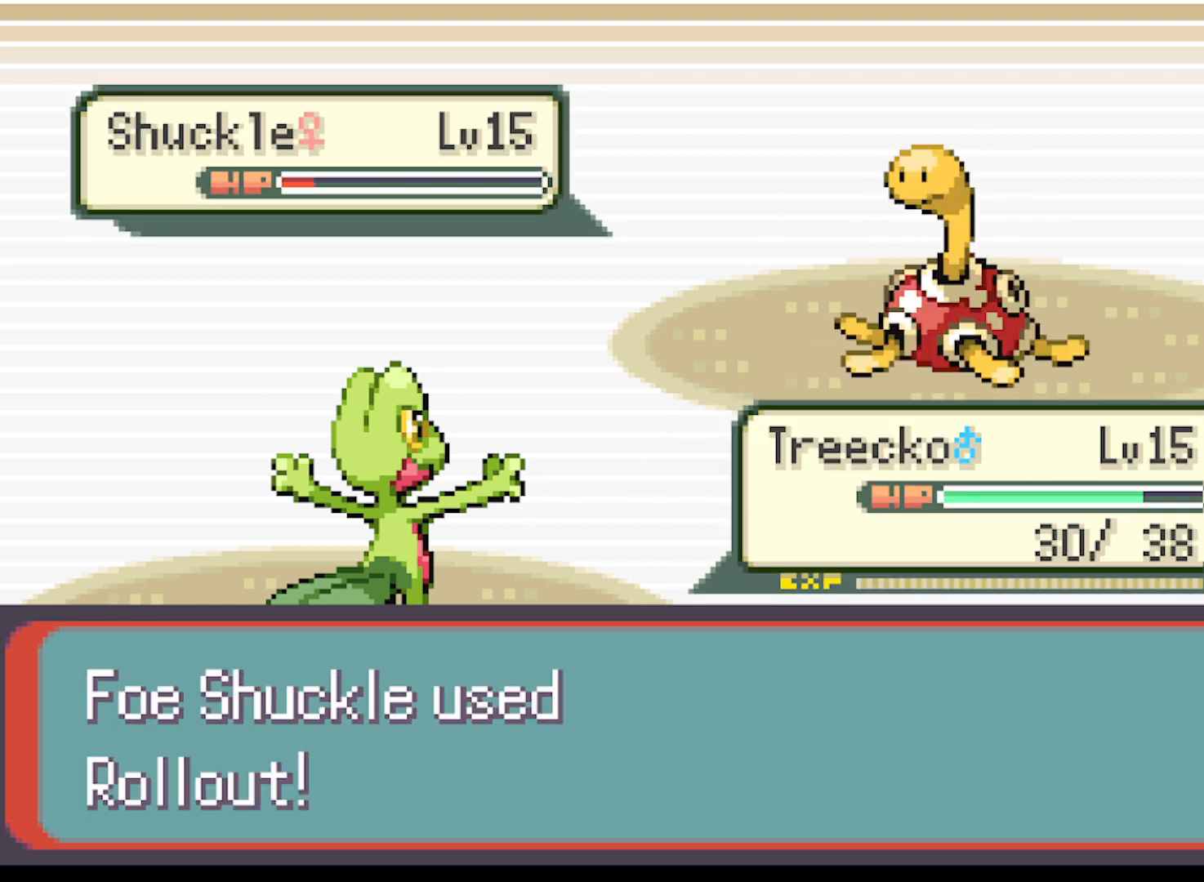
{"buttons": [], "left_stick": "center", "events": [[125, "B", "up"]]}
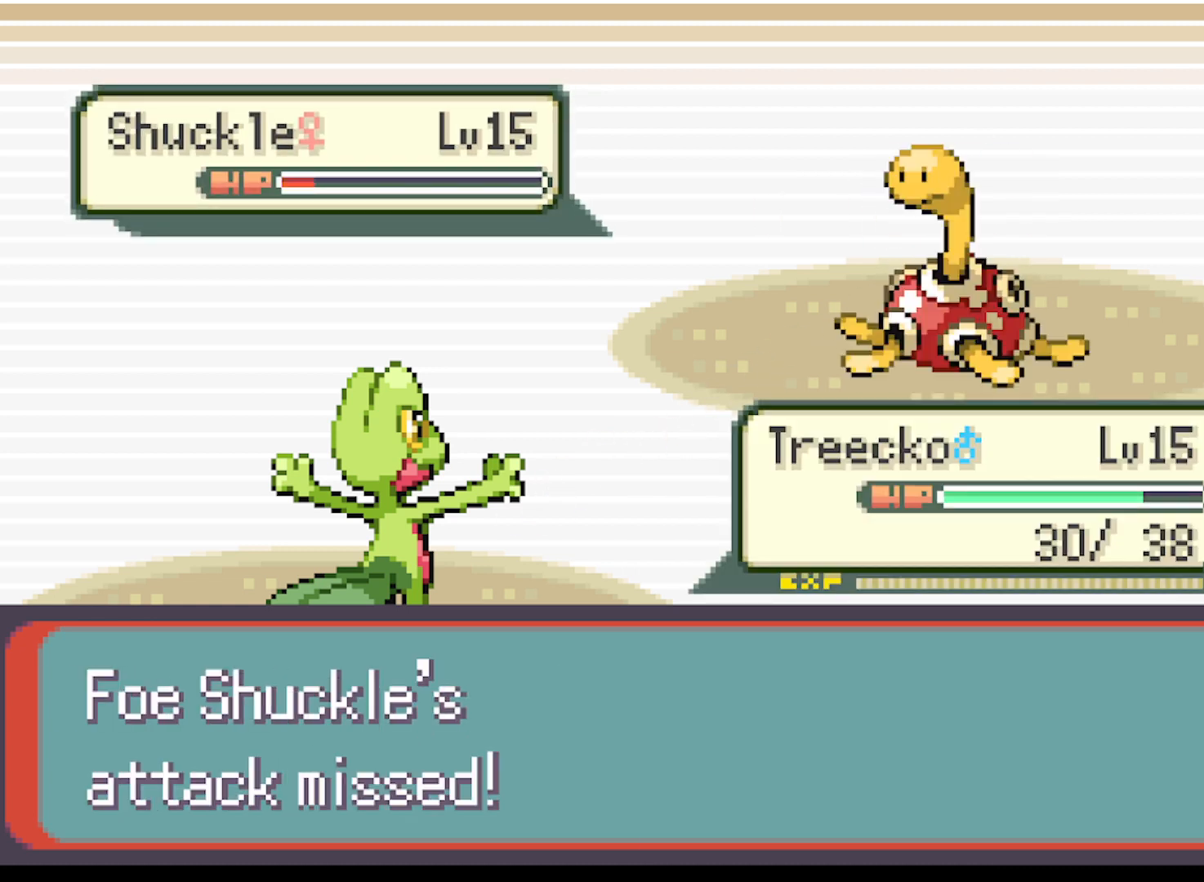
{"buttons": ["B"], "left_stick": "center", "events": [[375, "B", "down"]]}
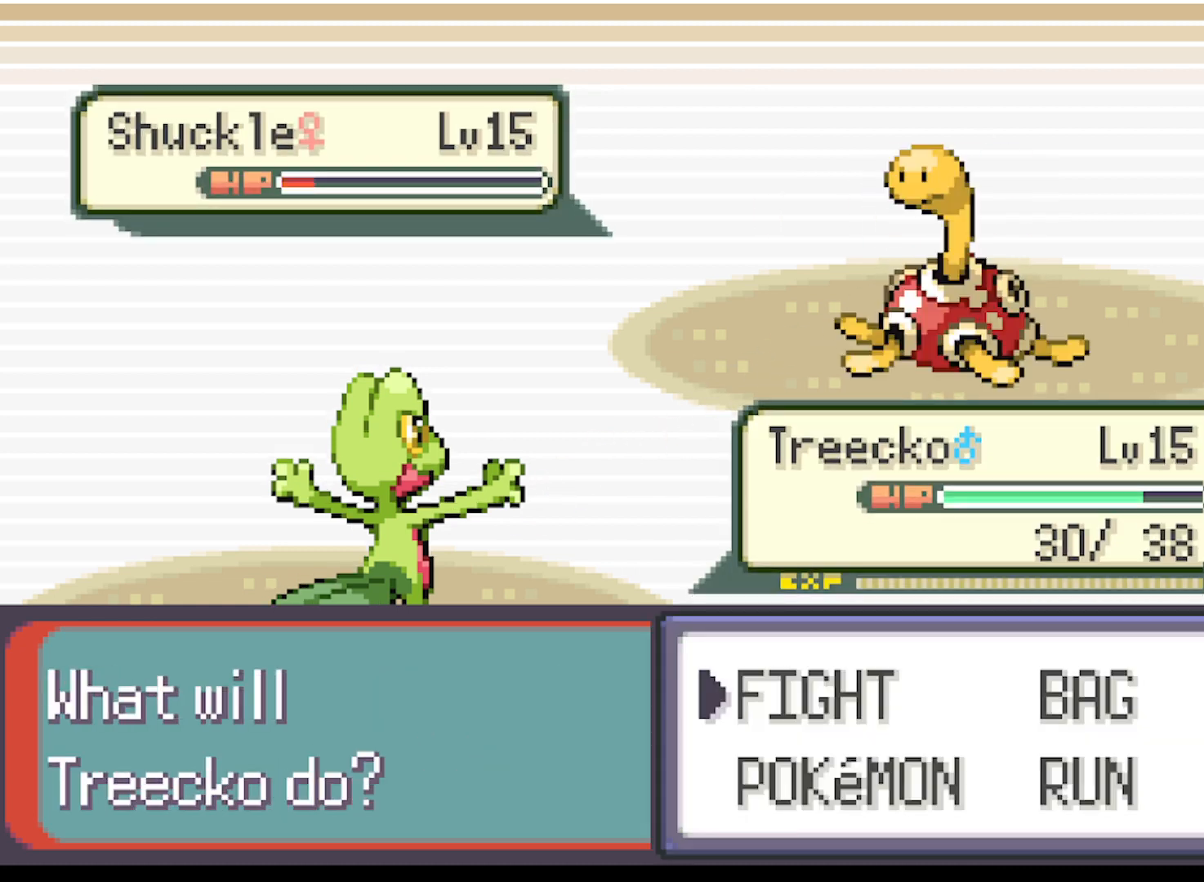
{"buttons": ["DPAD_LEFT"], "left_stick": "center", "events": [[42, "B", "up"], [459, "DPAD_LEFT", "down"]]}
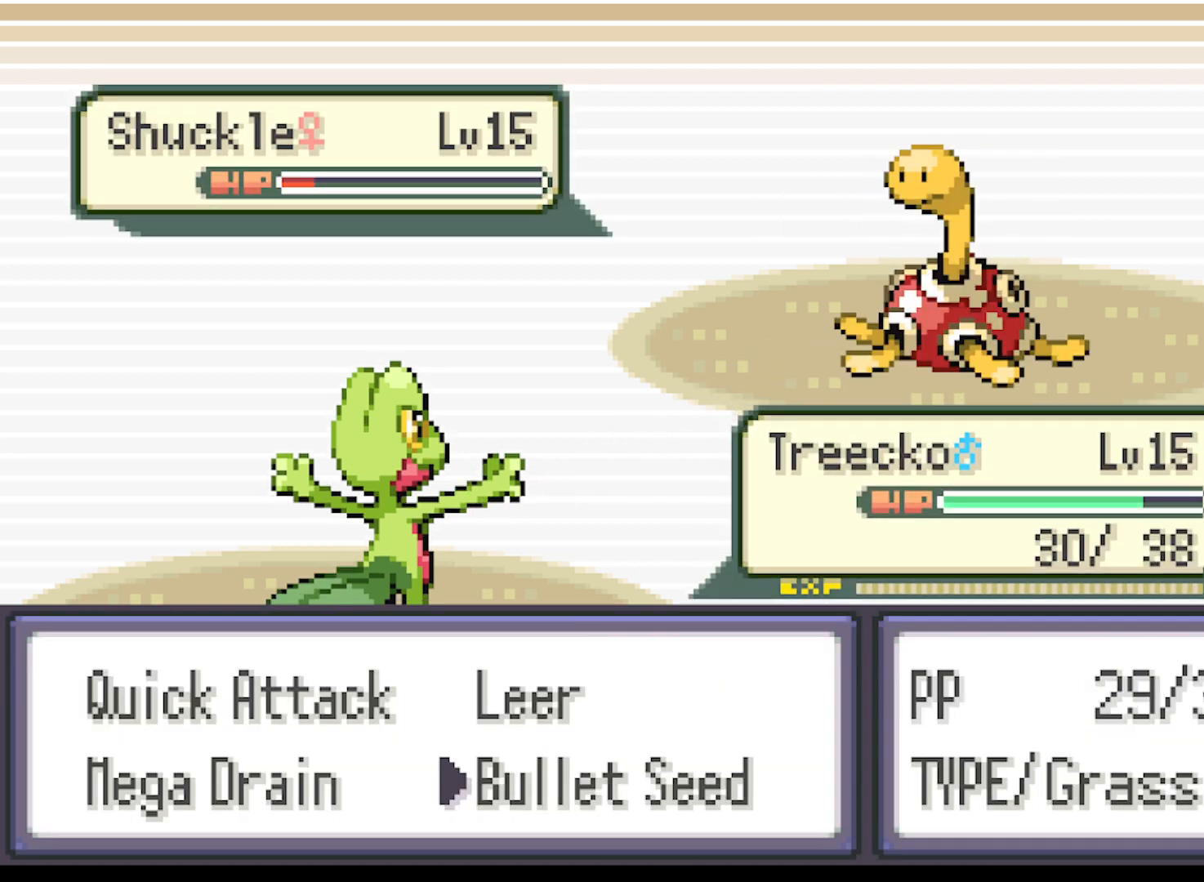
{"buttons": [], "left_stick": "center", "events": [[125, "DPAD_LEFT", "up"], [208, "B", "down"], [375, "B", "up"]]}
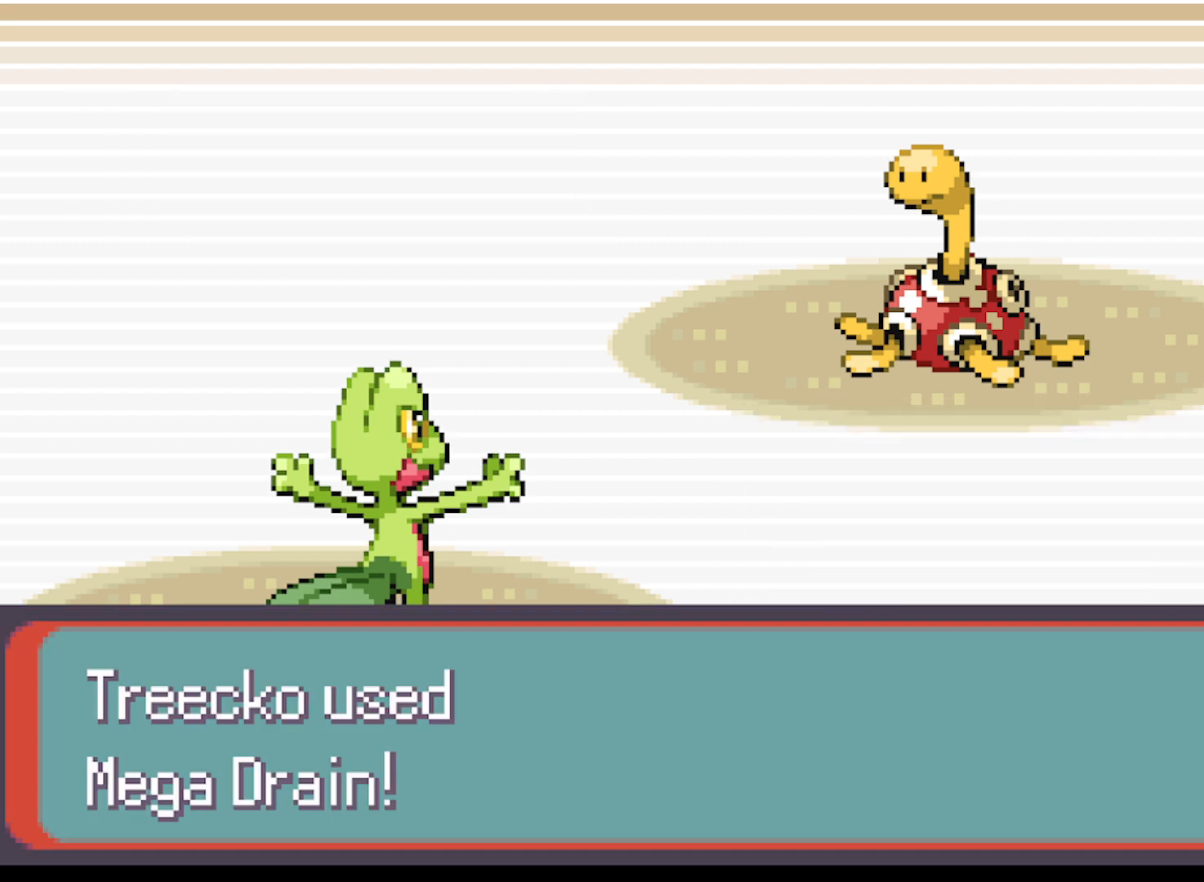
{"buttons": [], "left_stick": "center", "events": []}
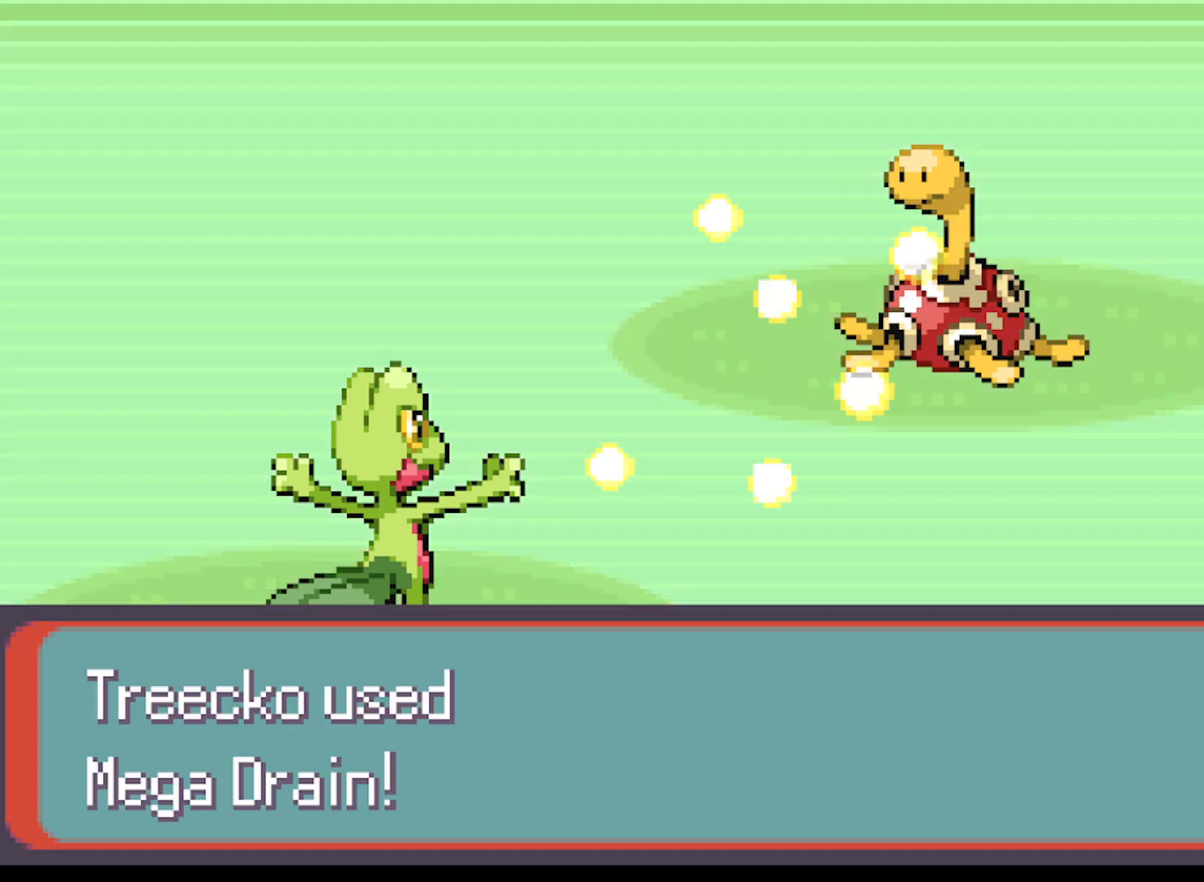
{"buttons": [], "left_stick": "center", "events": []}
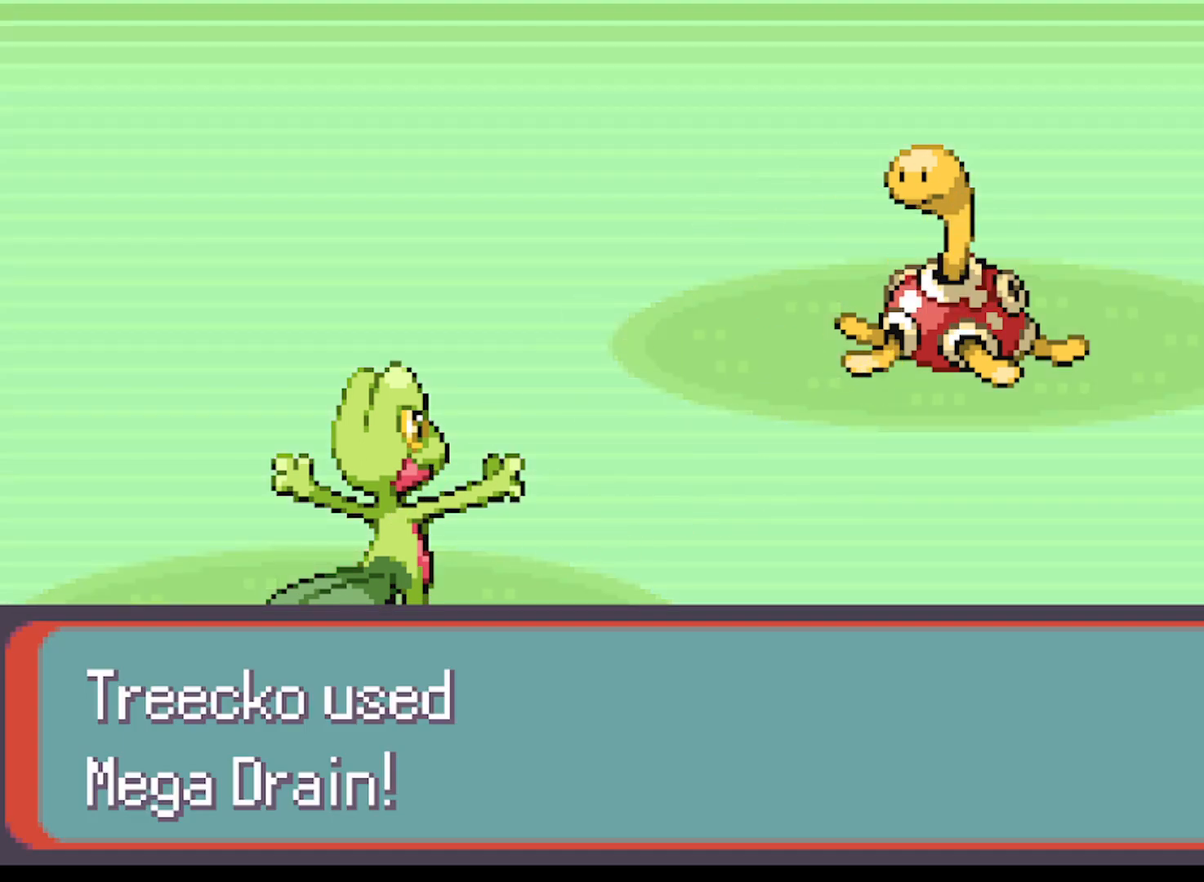
{"buttons": [], "left_stick": "center", "events": []}
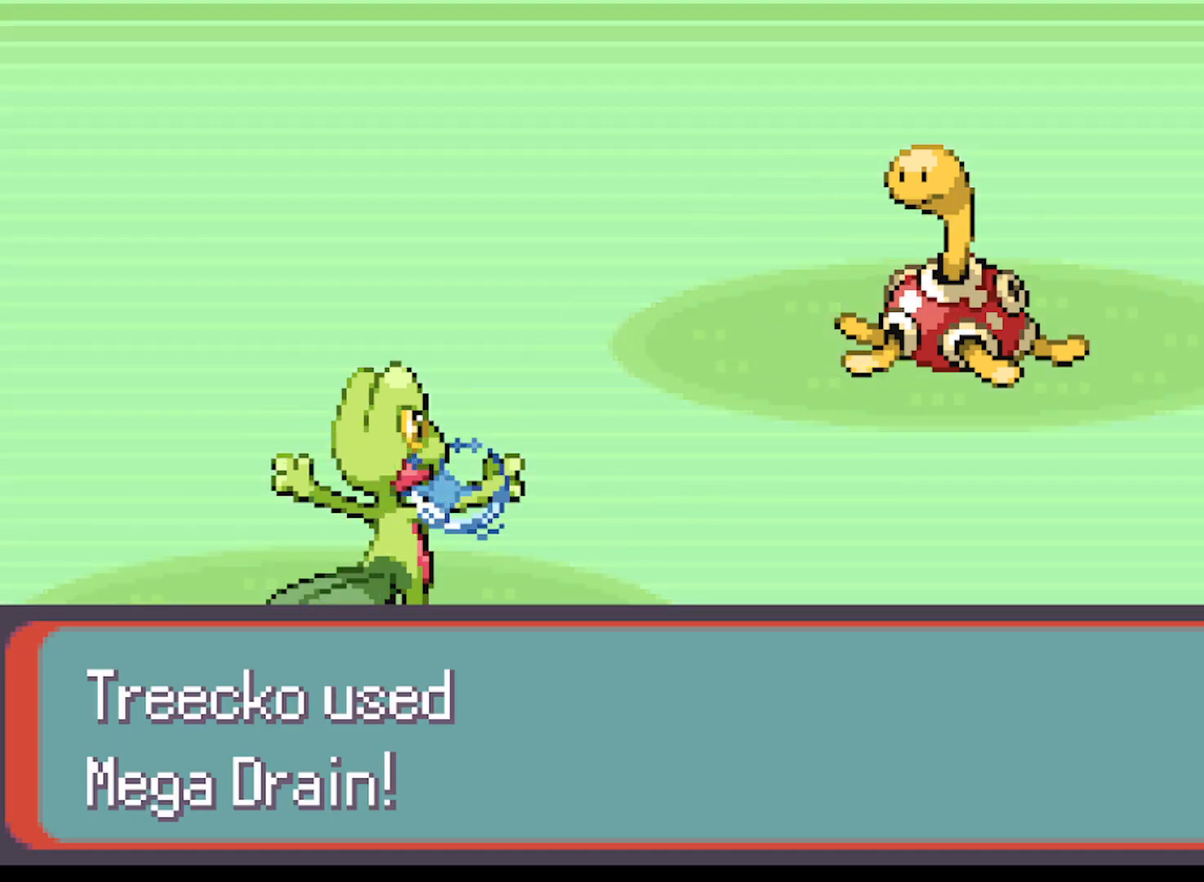
{"buttons": ["B"], "left_stick": "center", "events": [[458, "B", "down"]]}
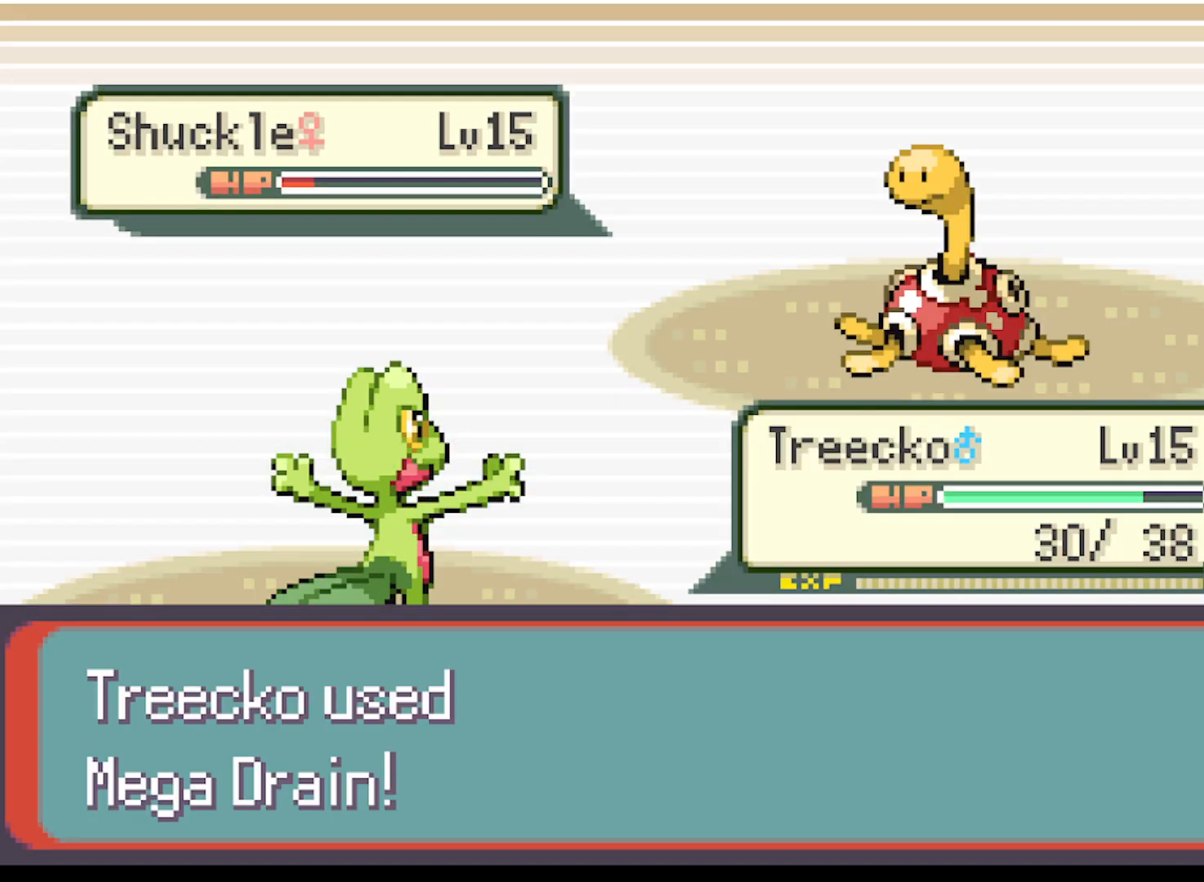
{"buttons": [], "left_stick": "center", "events": [[83, "B", "up"], [167, "B", "down"], [292, "B", "up"], [417, "B", "down"], [459, "B", "up"]]}
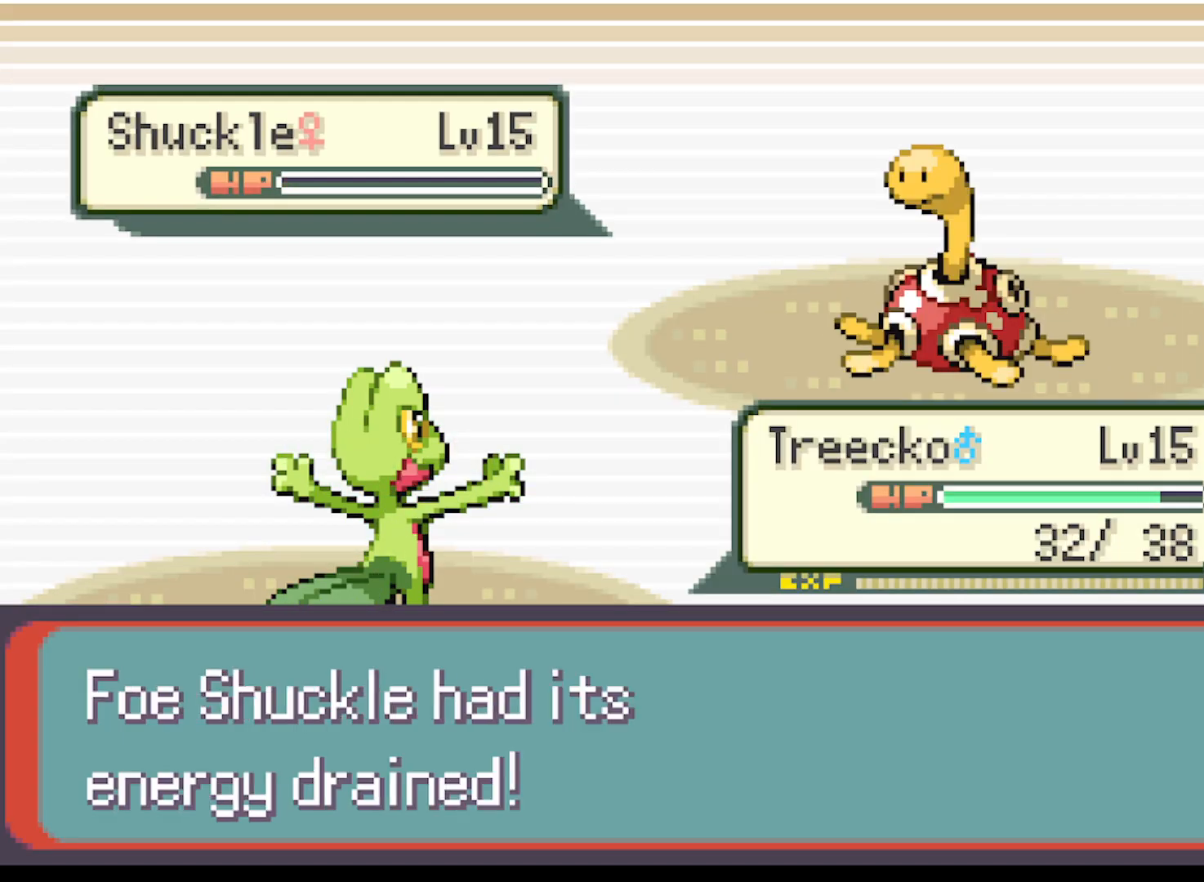
{"buttons": ["B"], "left_stick": "center", "events": [[250, "B", "down"], [375, "B", "up"], [500, "B", "down"]]}
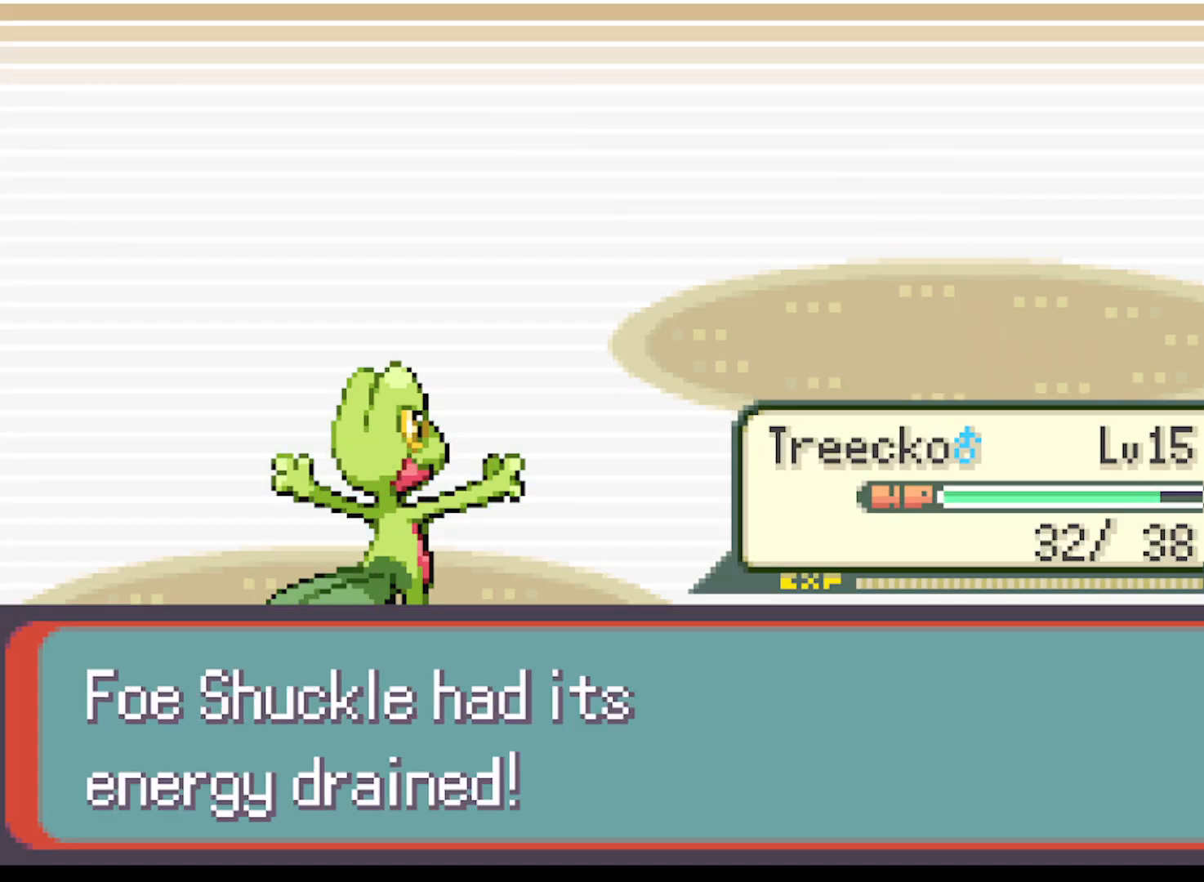
{"buttons": ["B"], "left_stick": "center", "events": [[167, "B", "up"], [250, "B", "down"], [334, "B", "up"], [459, "B", "down"]]}
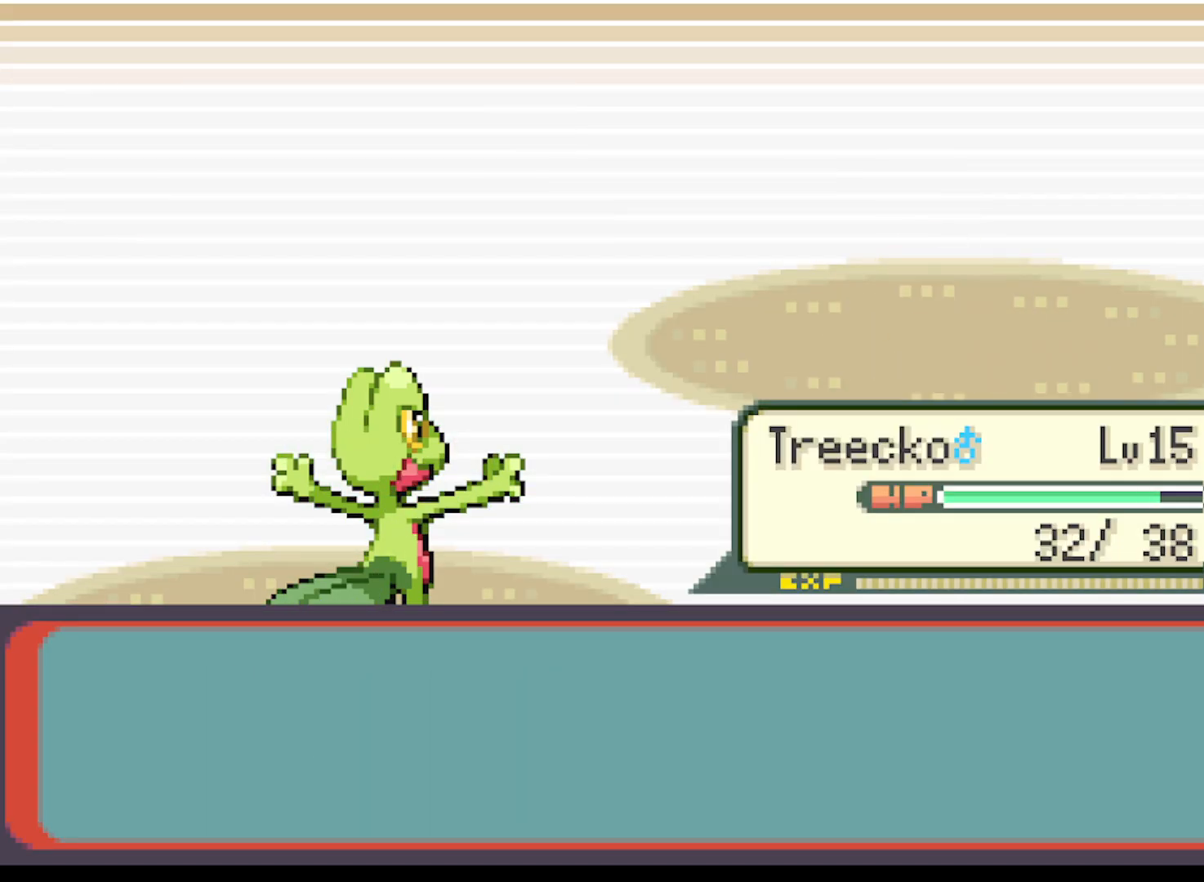
{"buttons": [], "left_stick": "center", "events": [[41, "B", "up"], [417, "B", "down"], [500, "B", "up"]]}
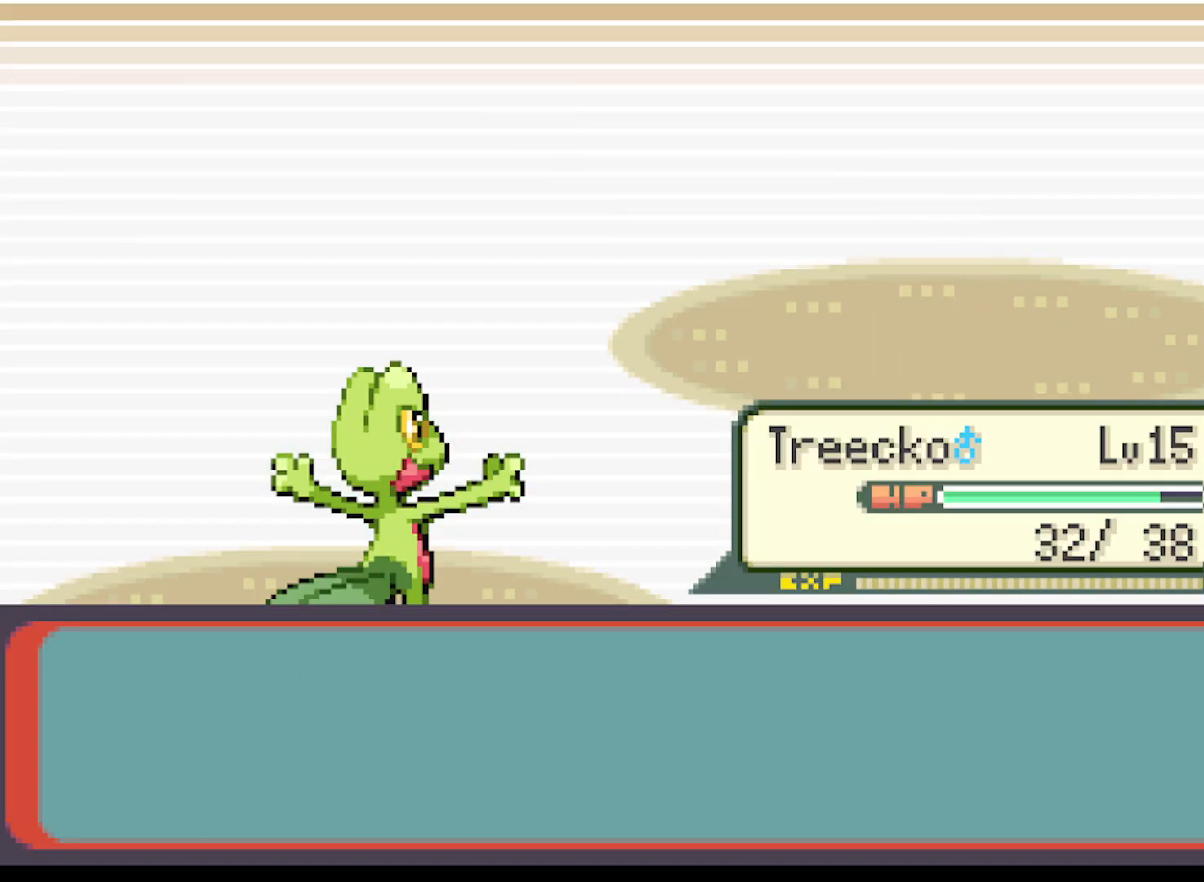
{"buttons": ["B"], "left_stick": "center", "events": [[375, "B", "down"]]}
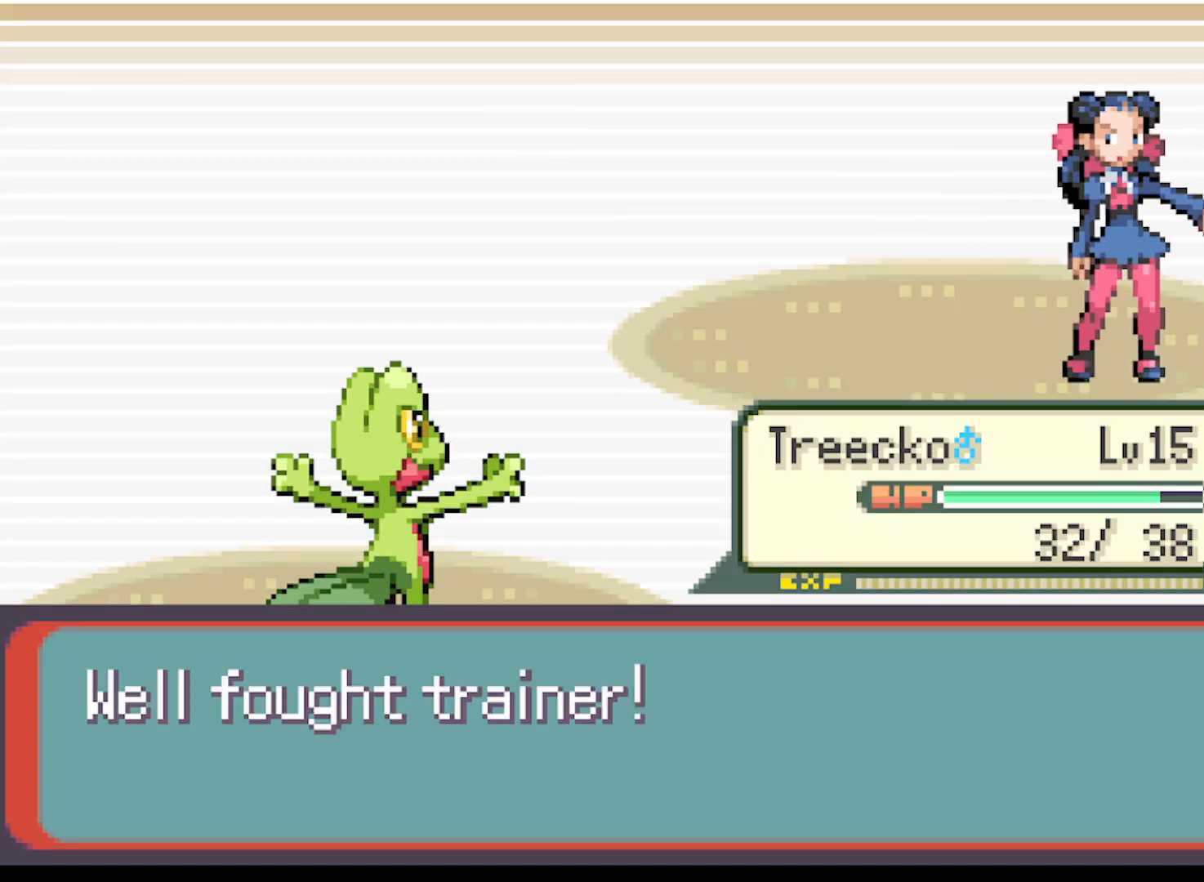
{"buttons": [], "left_stick": "center", "events": [[41, "B", "up"], [250, "B", "down"], [458, "B", "up"]]}
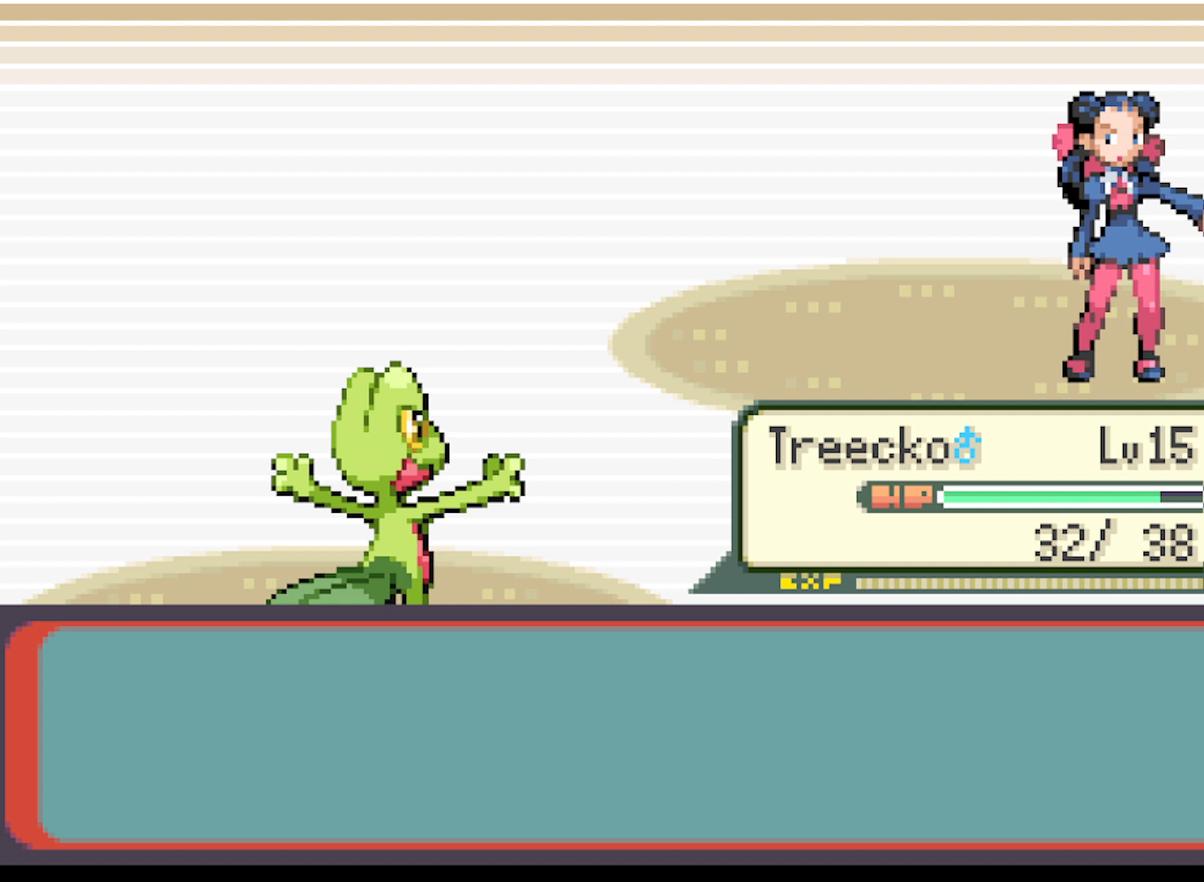
{"buttons": [], "left_stick": "center", "events": []}
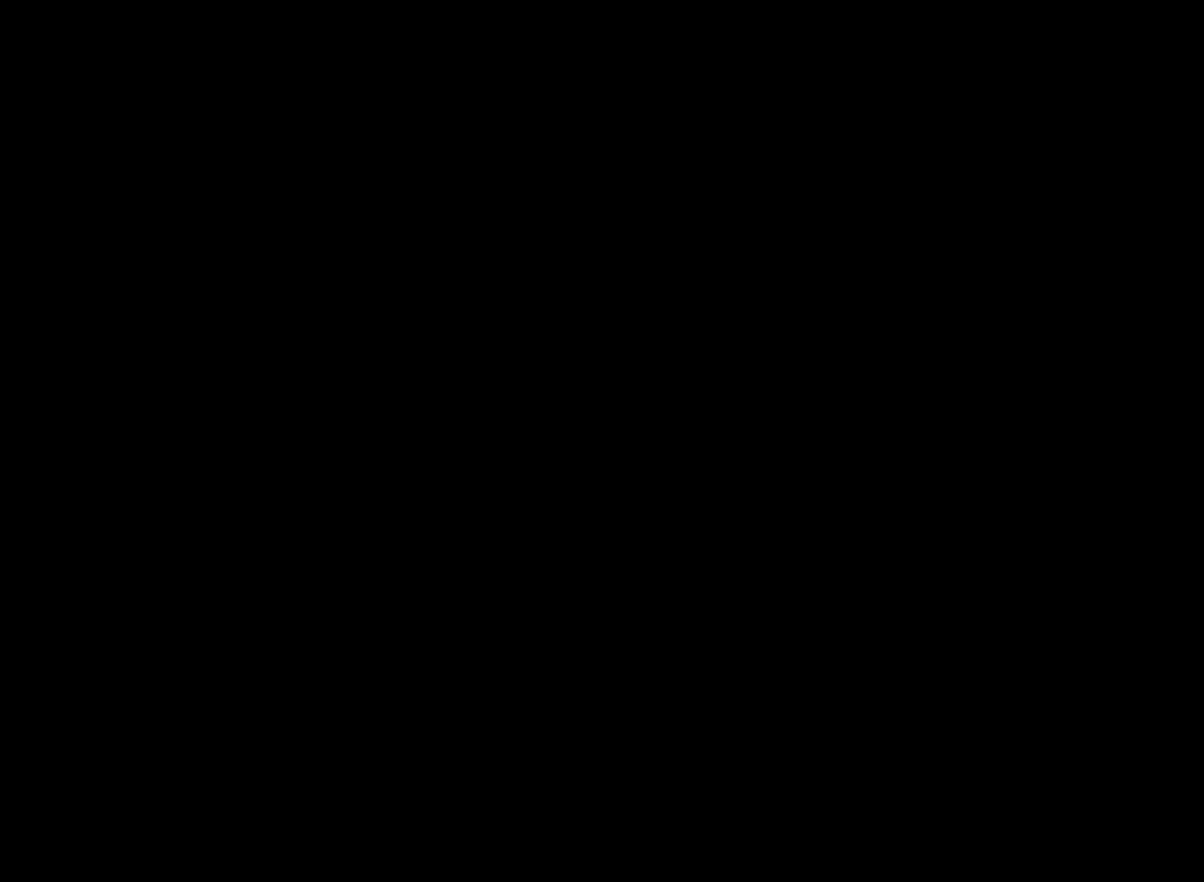
{"buttons": ["B"], "left_stick": "center", "events": [[458, "B", "down"]]}
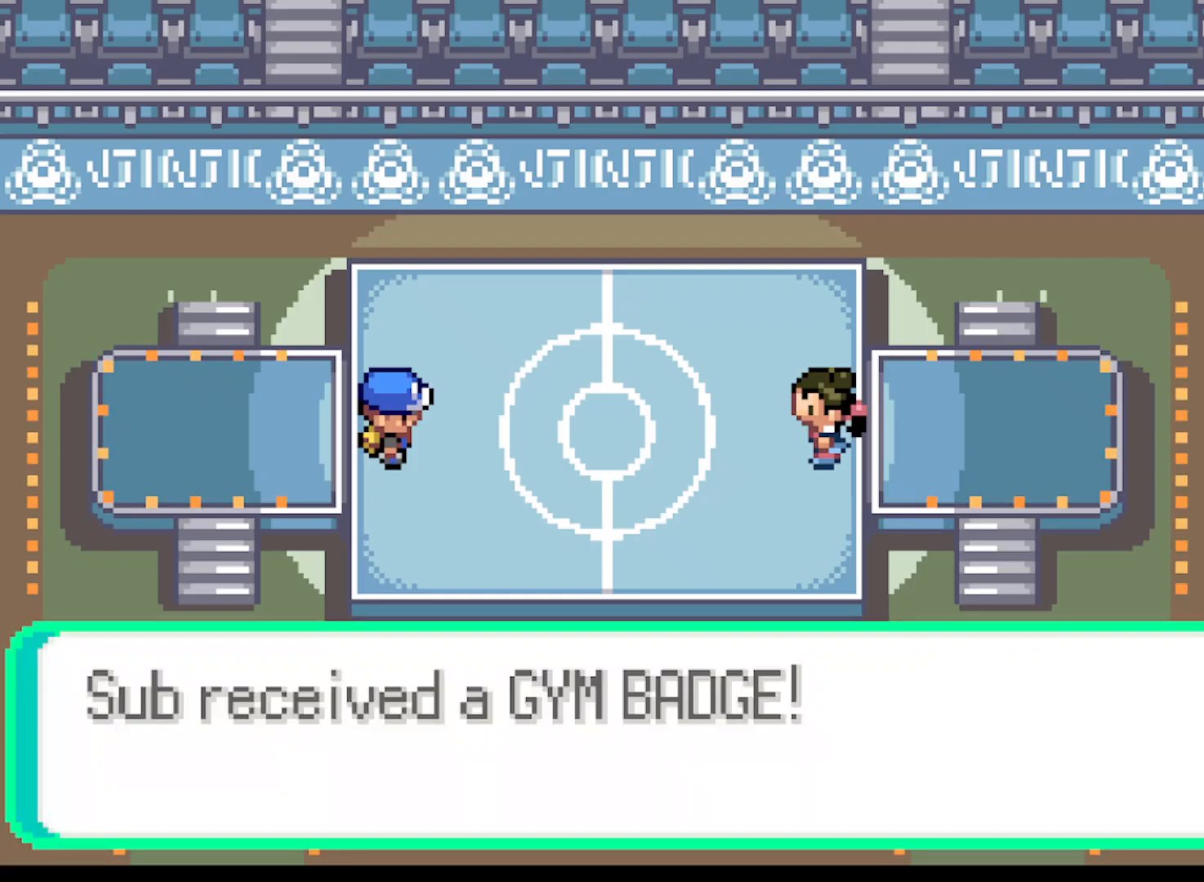
{"buttons": [], "left_stick": "center", "events": [[83, "B", "up"], [209, "B", "down"], [334, "B", "up"], [417, "B", "down"], [501, "B", "up"]]}
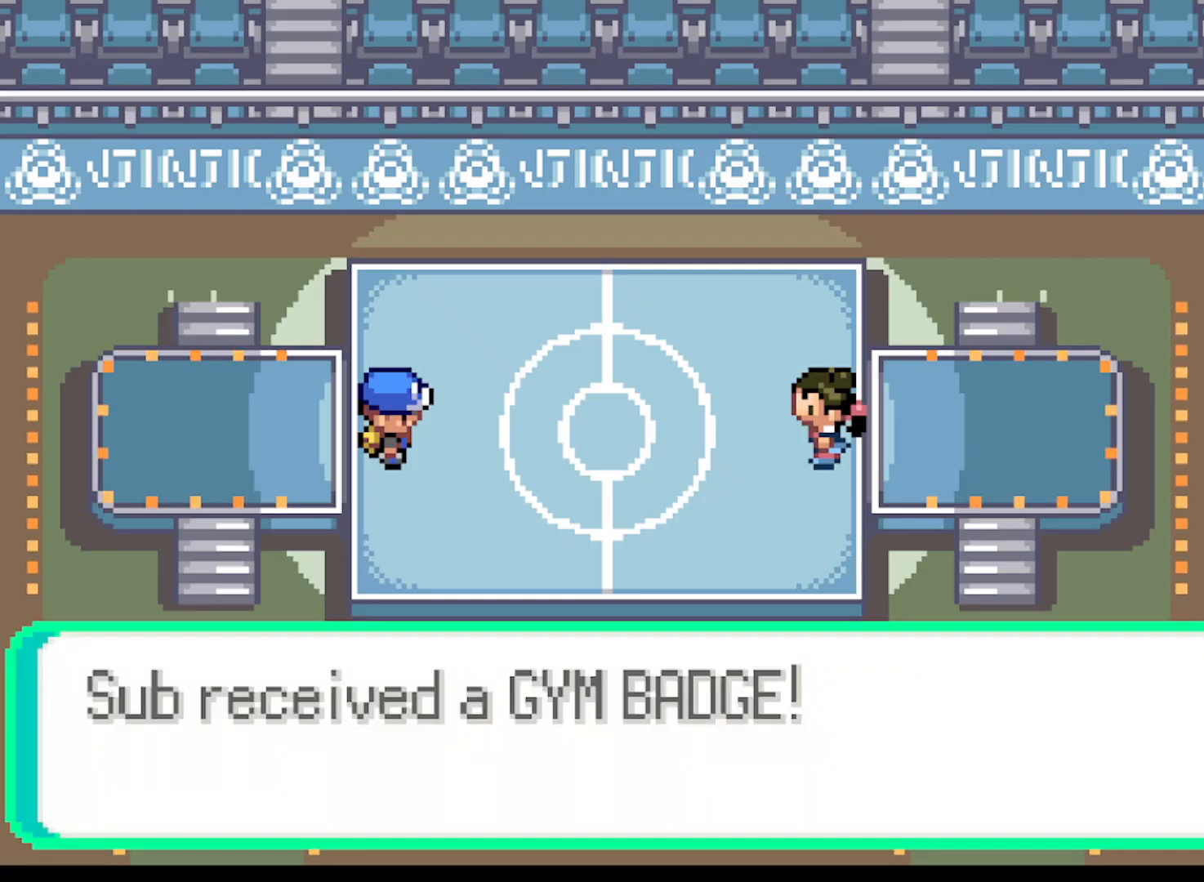
{"buttons": [], "left_stick": "center", "events": [[83, "B", "down"], [166, "B", "up"], [250, "B", "down"], [291, "B", "up"], [375, "B", "down"], [417, "B", "up"]]}
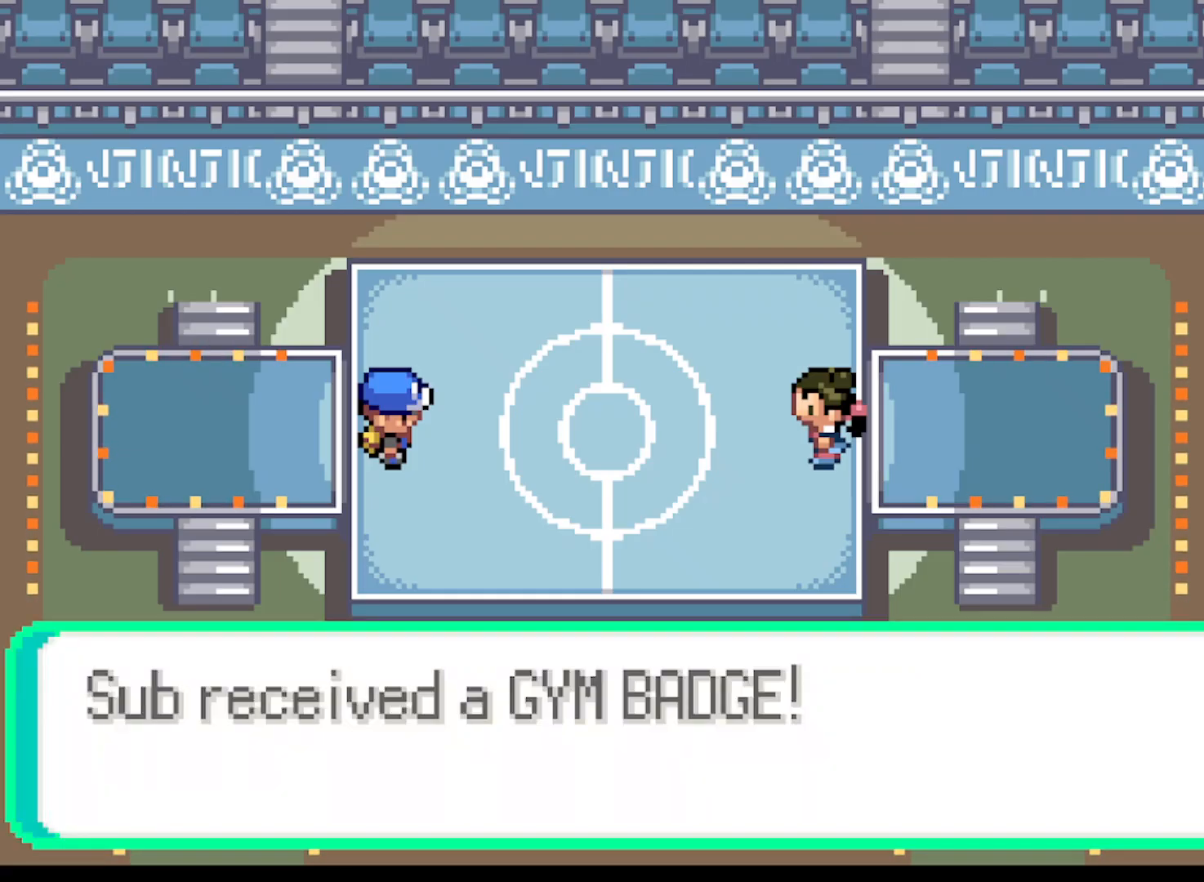
{"buttons": ["B"], "left_stick": "center", "events": [[42, "B", "down"], [83, "B", "up"], [250, "B", "down"], [334, "B", "up"], [375, "B", "down"], [417, "B", "up"], [501, "B", "down"]]}
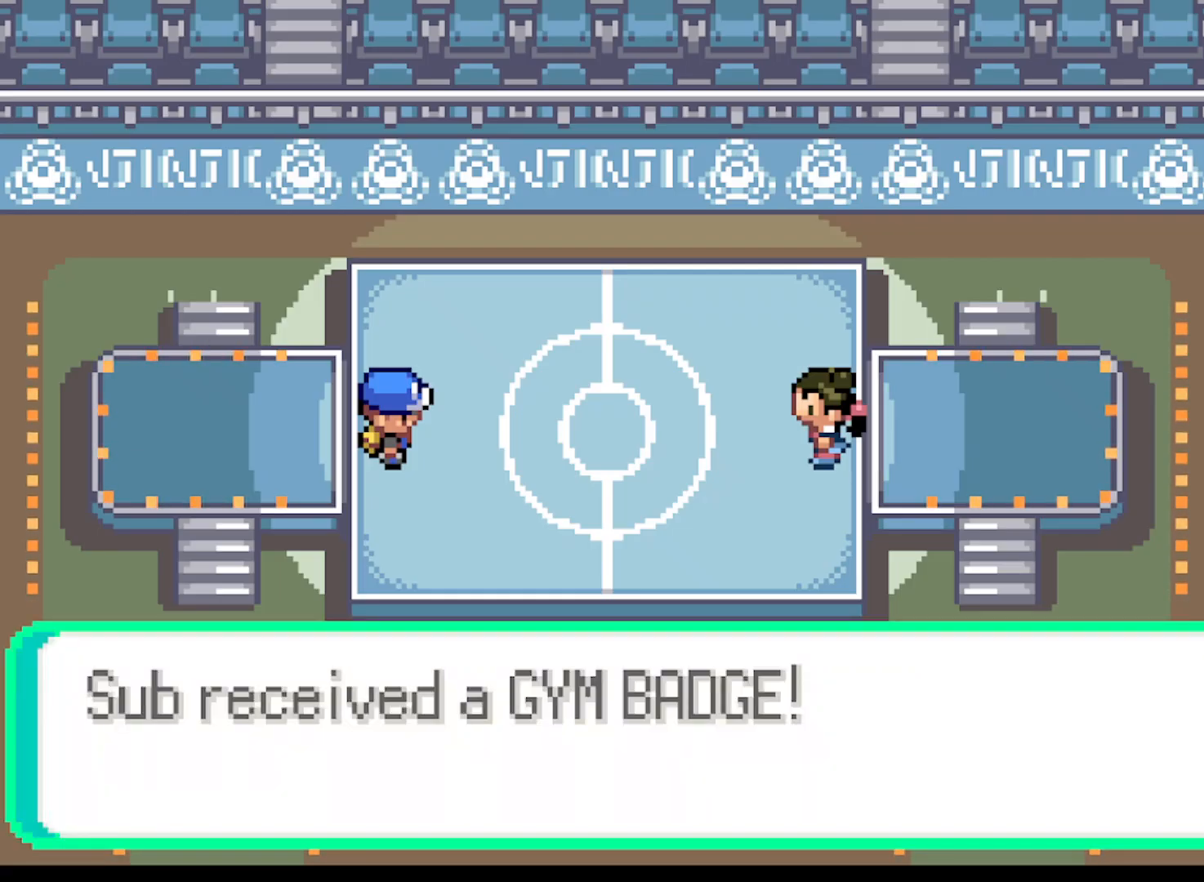
{"buttons": [], "left_stick": "center", "events": [[83, "B", "up"], [125, "B", "down"], [417, "B", "up"]]}
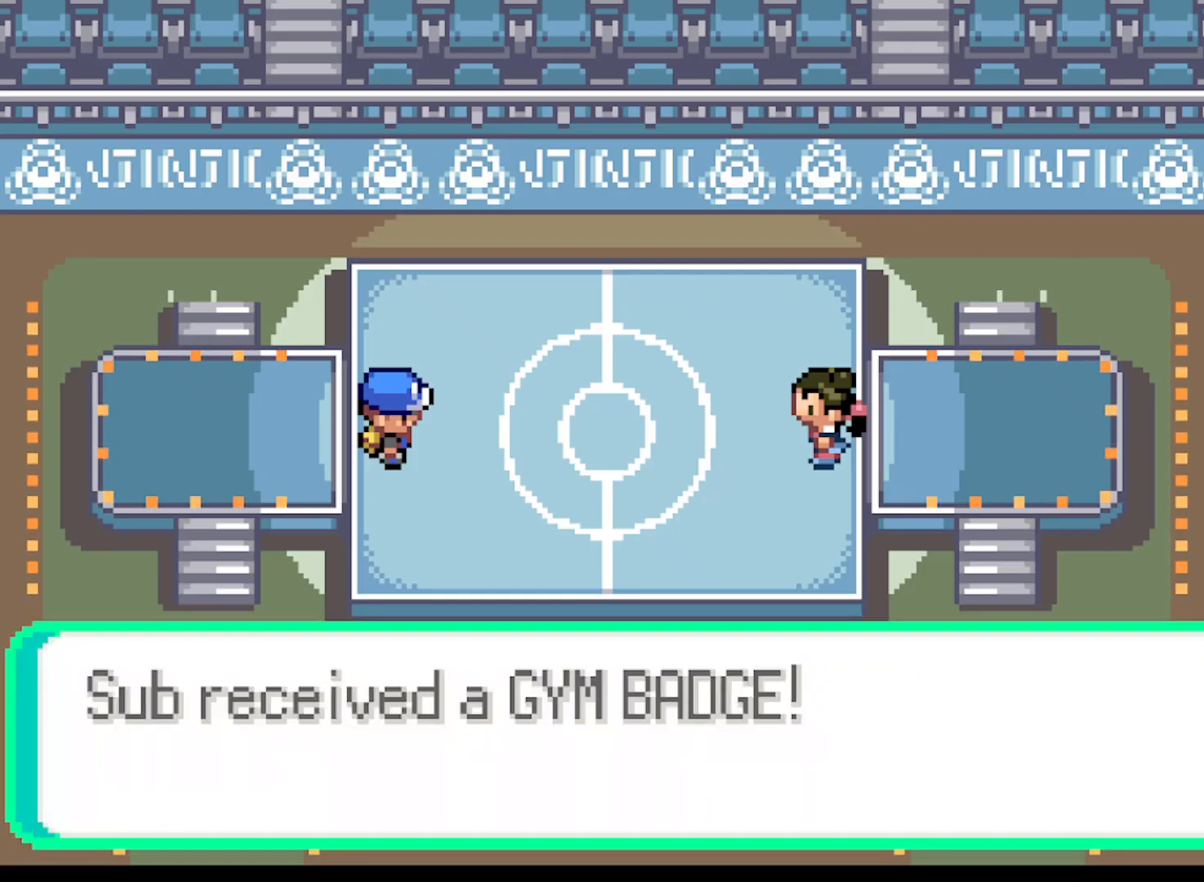
{"buttons": ["B"], "left_stick": "center", "events": [[42, "B", "down"], [125, "B", "up"], [459, "B", "down"]]}
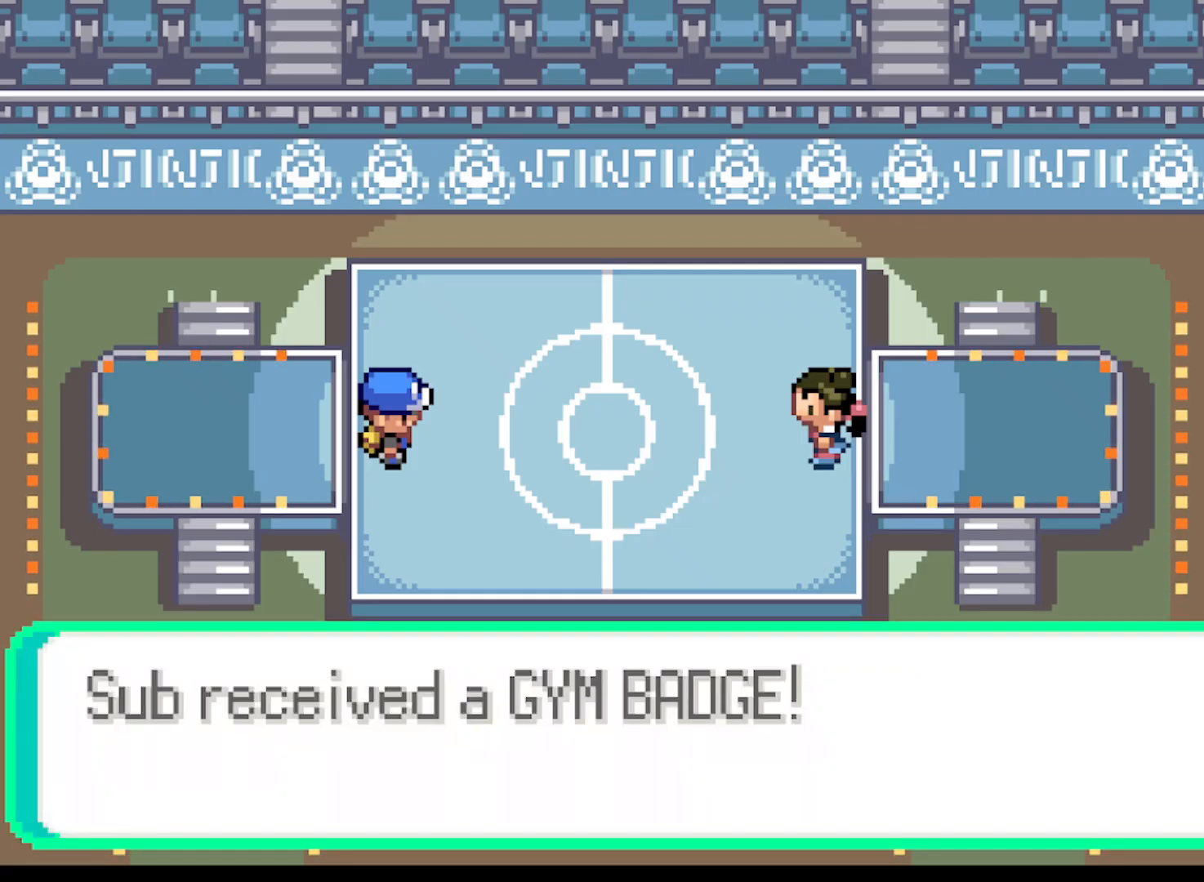
{"buttons": ["B"], "left_stick": "center", "events": [[42, "B", "up"], [208, "B", "down"], [333, "B", "up"], [500, "B", "down"]]}
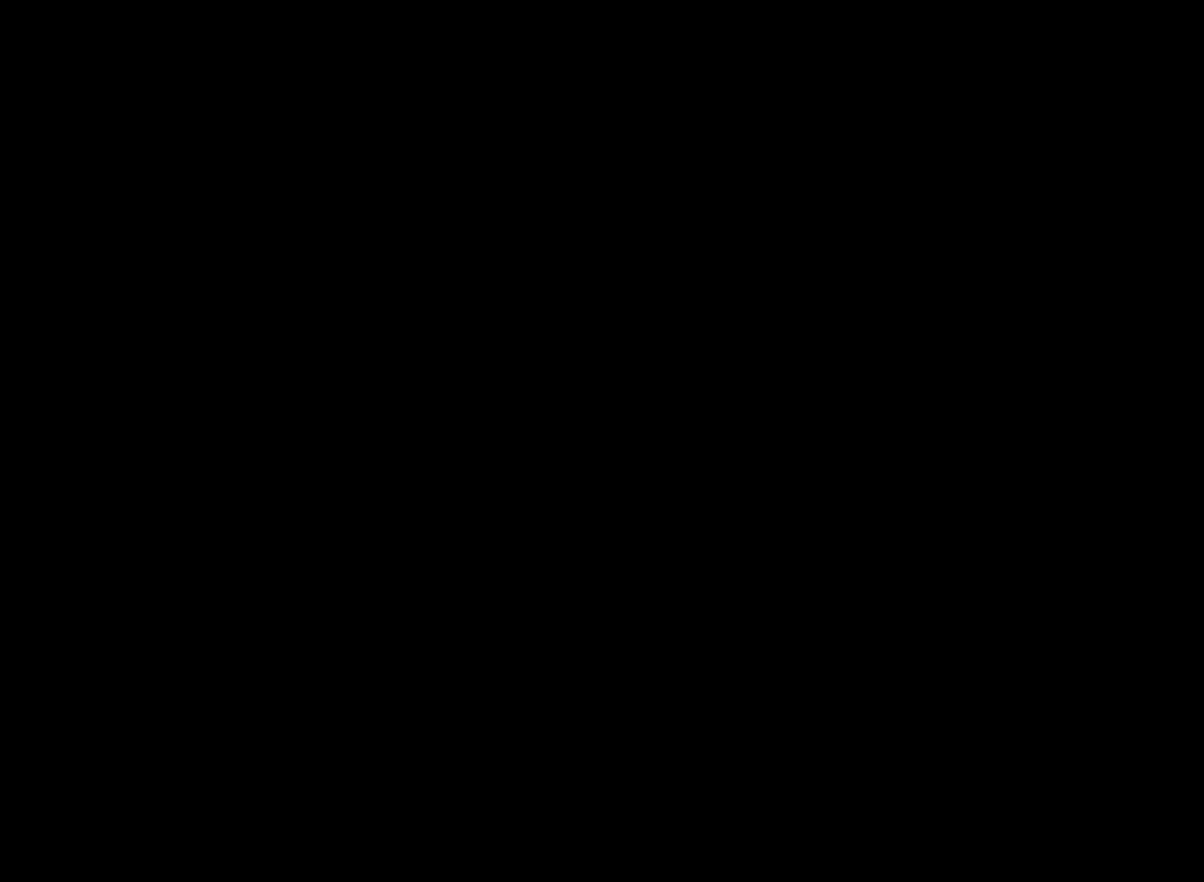
{"buttons": [], "left_stick": "center", "events": [[84, "B", "up"]]}
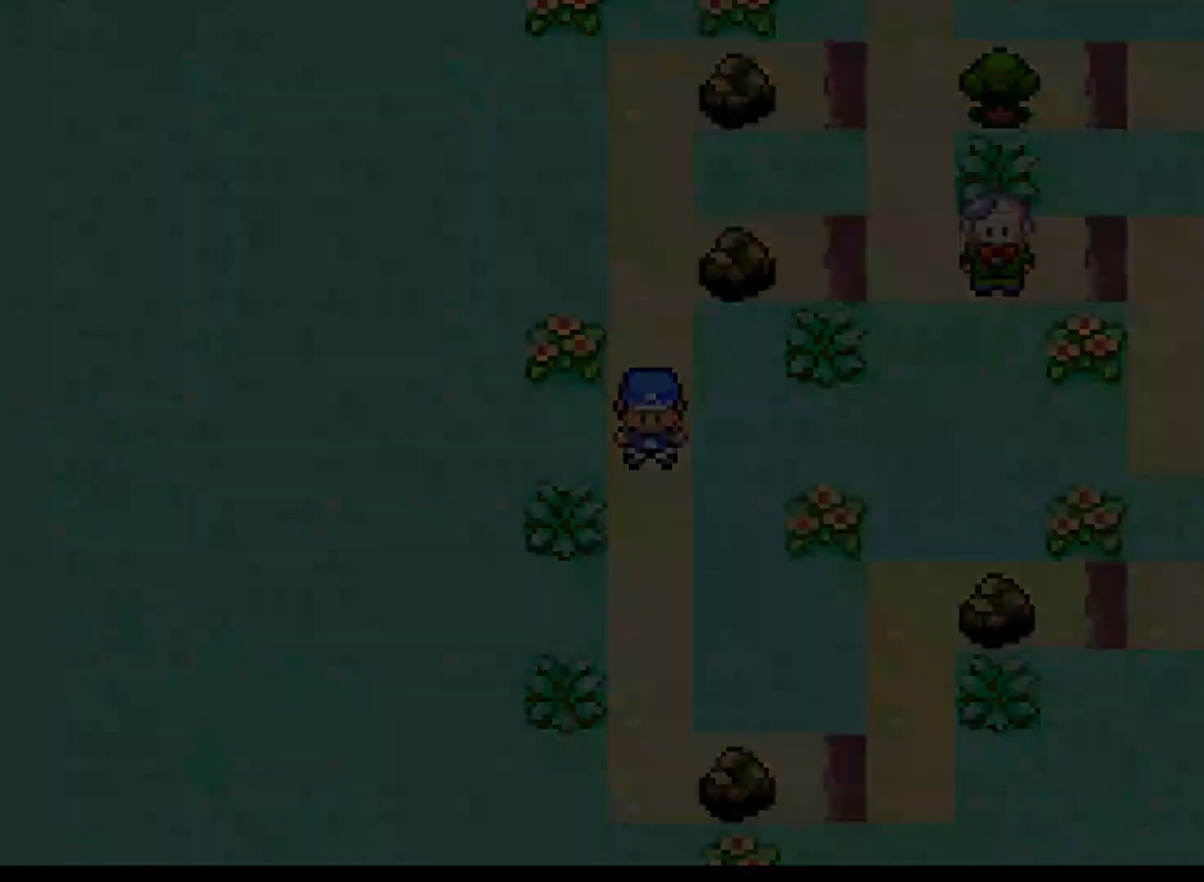
{"buttons": [], "left_stick": "center", "events": []}
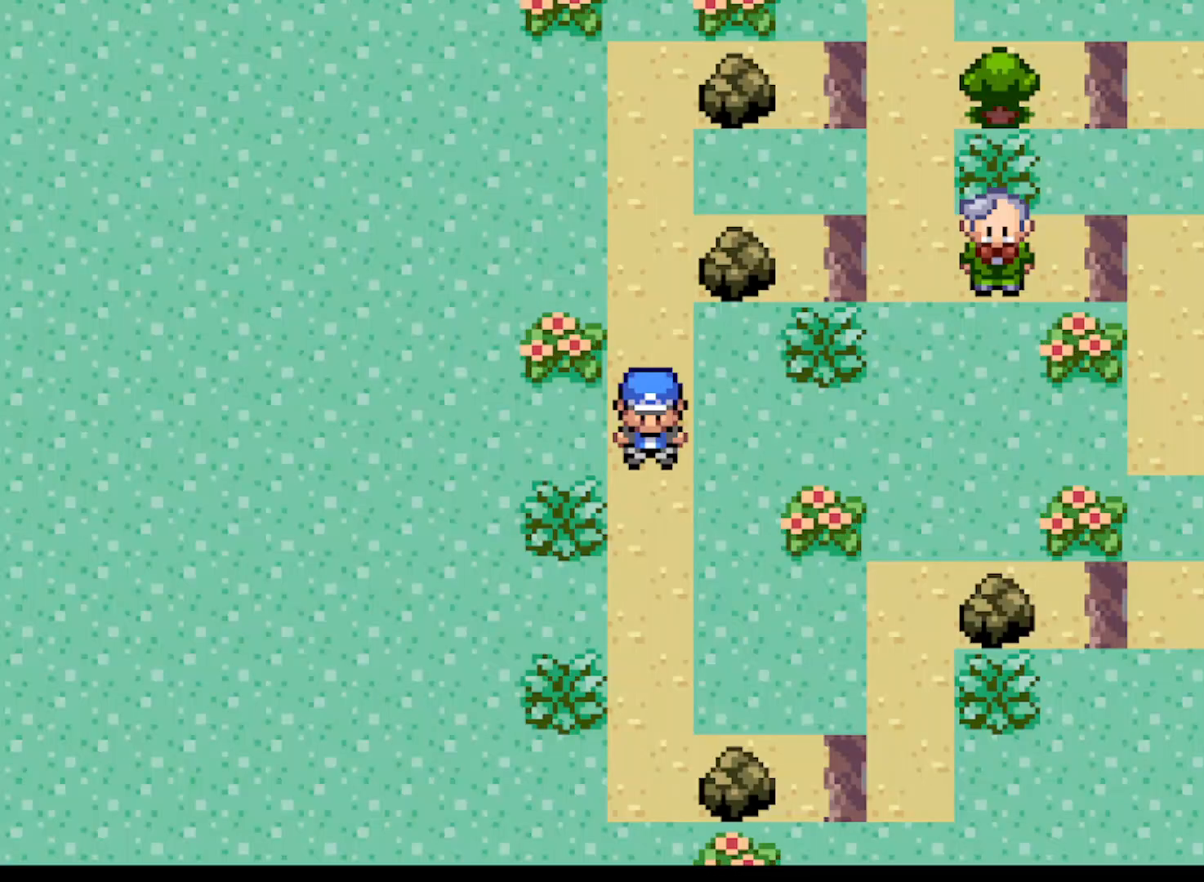
{"buttons": ["DPAD_UP"], "left_stick": "center", "events": [[334, "DPAD_UP", "down"]]}
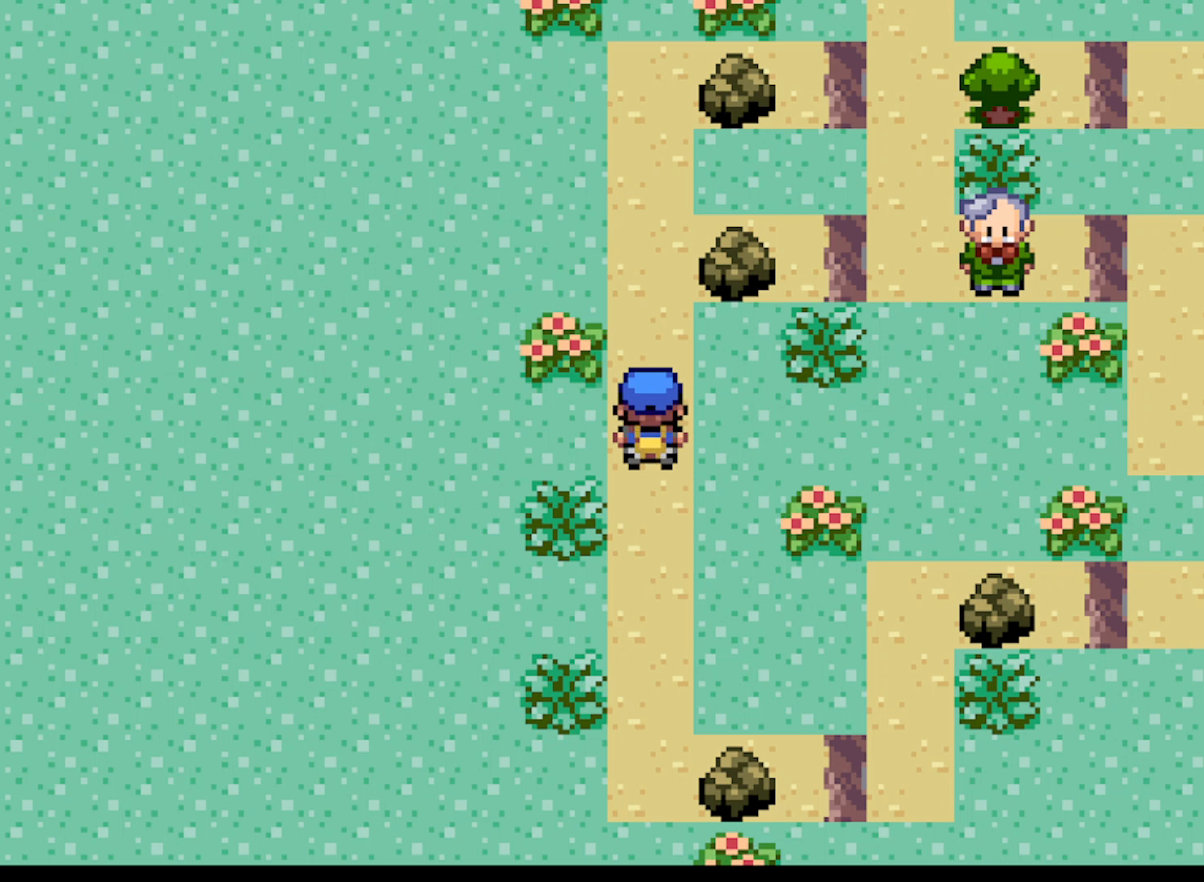
{"buttons": [], "left_stick": "center", "events": [[417, "DPAD_UP", "up"]]}
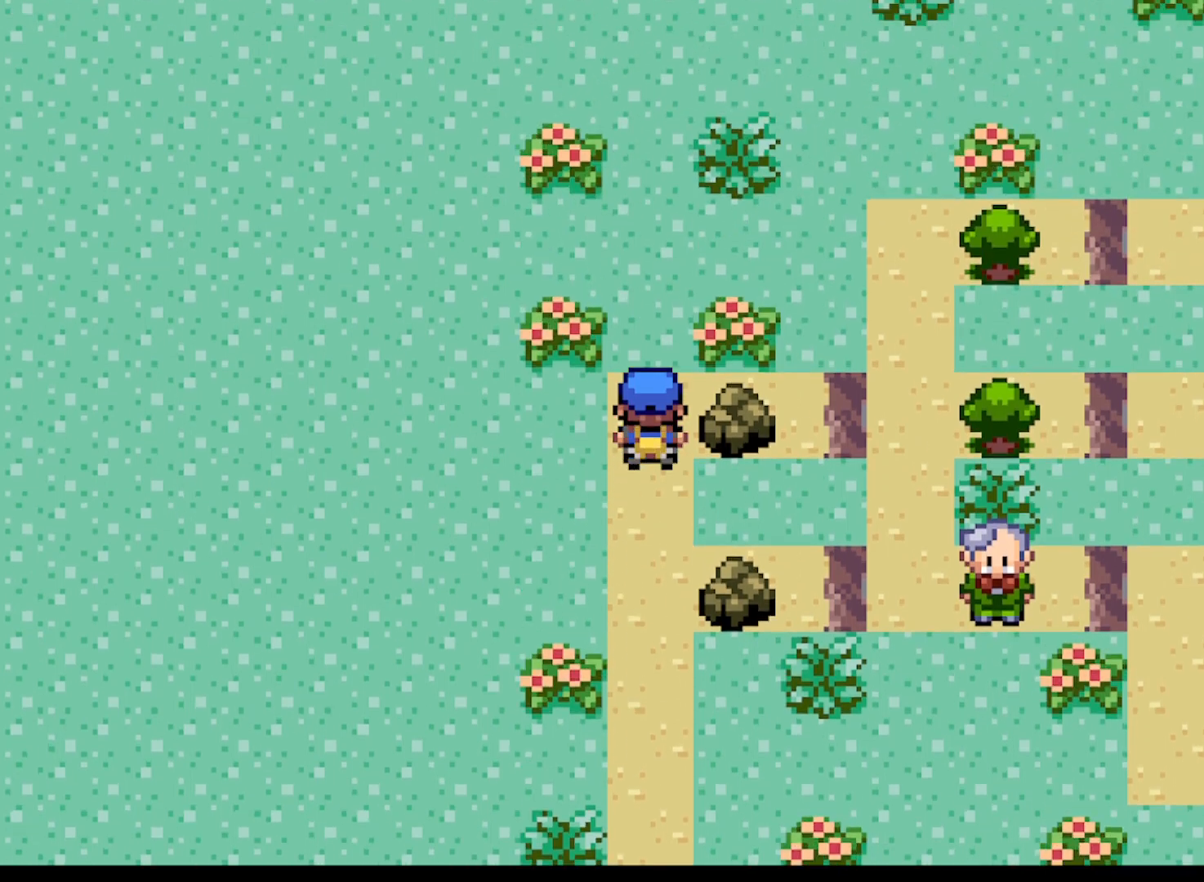
{"buttons": ["A", "DPAD_DOWN"], "left_stick": "center", "events": [[84, "DPAD_DOWN", "down"], [292, "A", "down"]]}